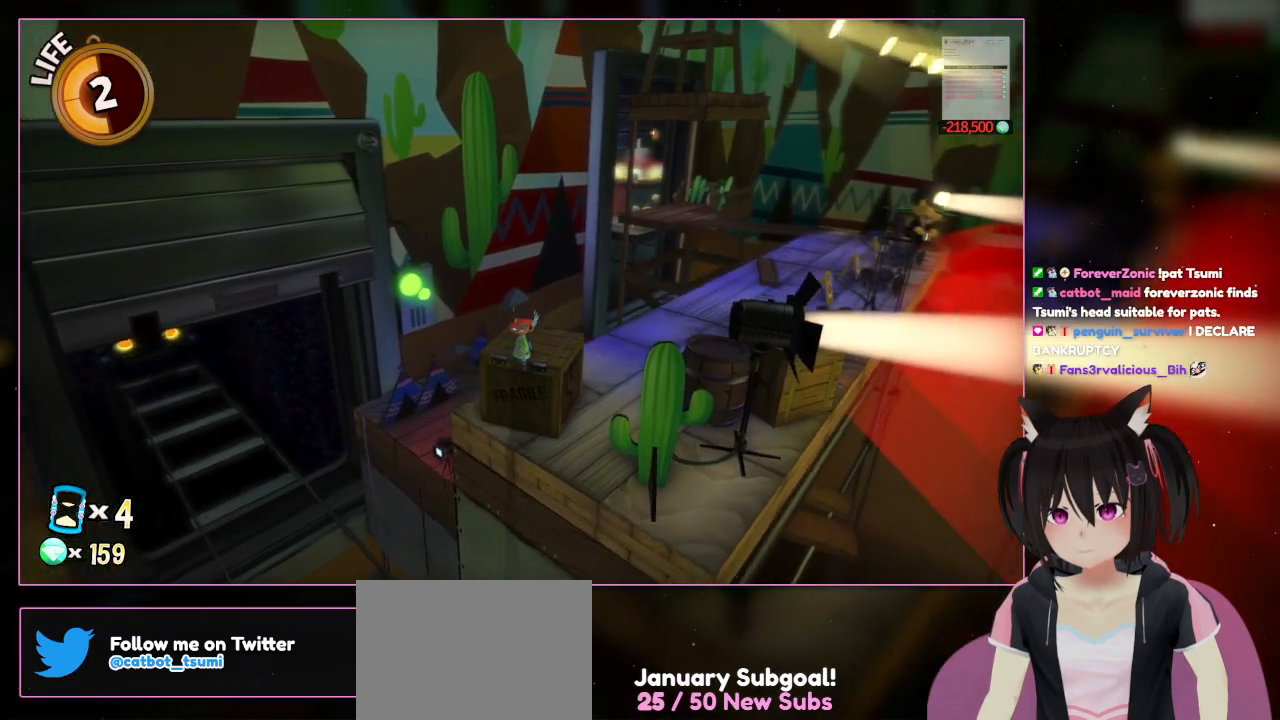
Gameplay with a controller (Nintendo layout); each line is a JSON object with the inputs held at the frame after it. "events" lists button and stick changes between this image and that frame as [ms after this image, input, new state], when the widget could be followed in between. Not read: L3 R3.
{"buttons": [], "left_stick": "center", "right_stick": "down-right", "events": [[33, "right_stick", "down-right"]]}
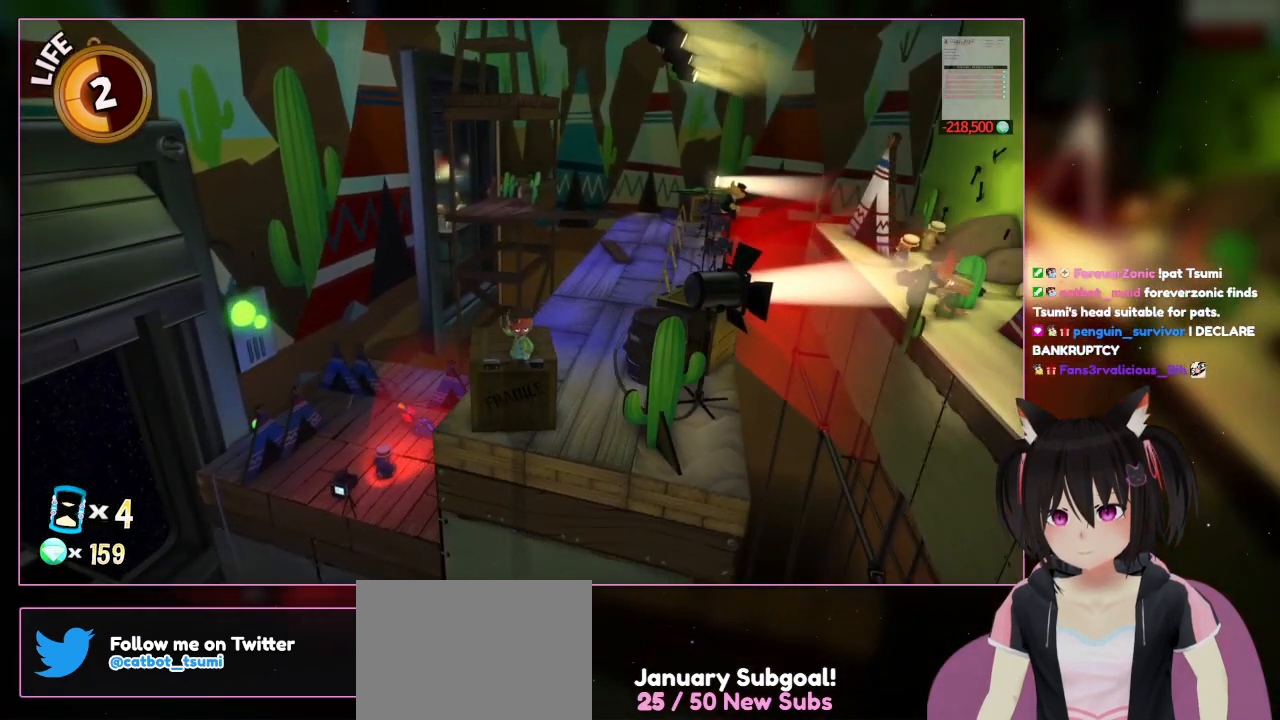
{"buttons": [], "left_stick": "center", "right_stick": "down-right", "events": []}
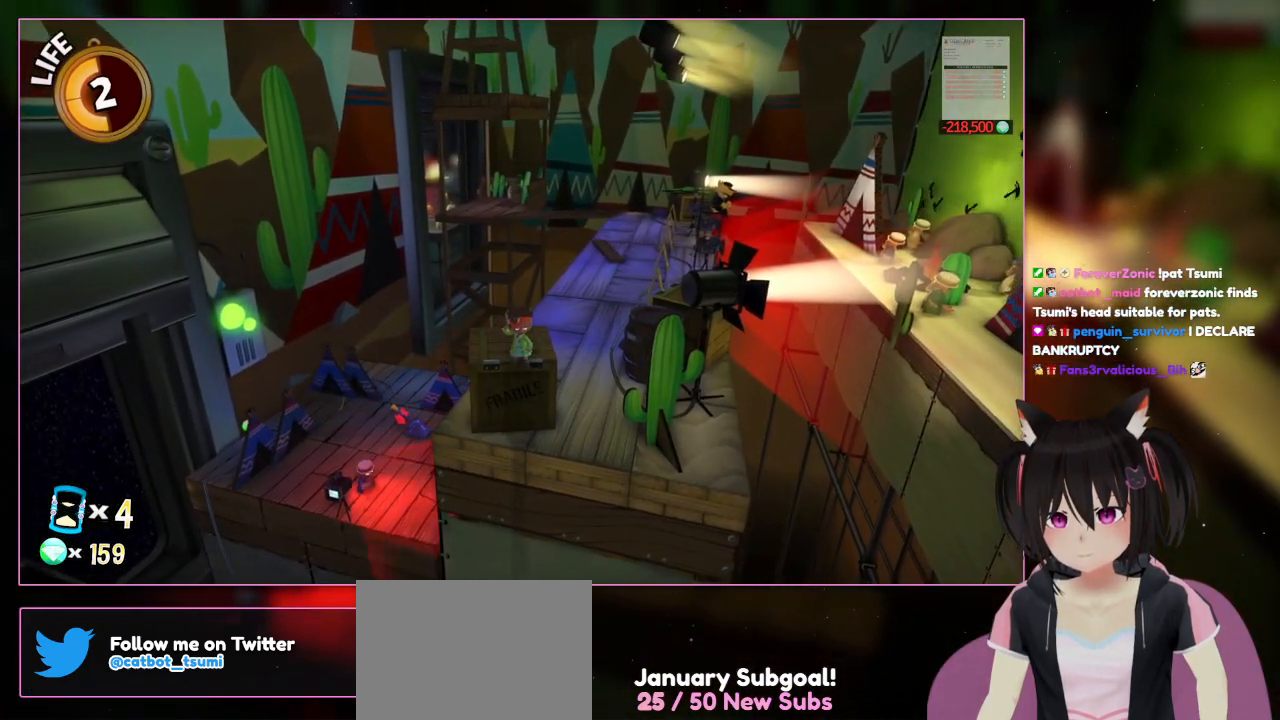
{"buttons": [], "left_stick": "center", "right_stick": "down-right", "events": []}
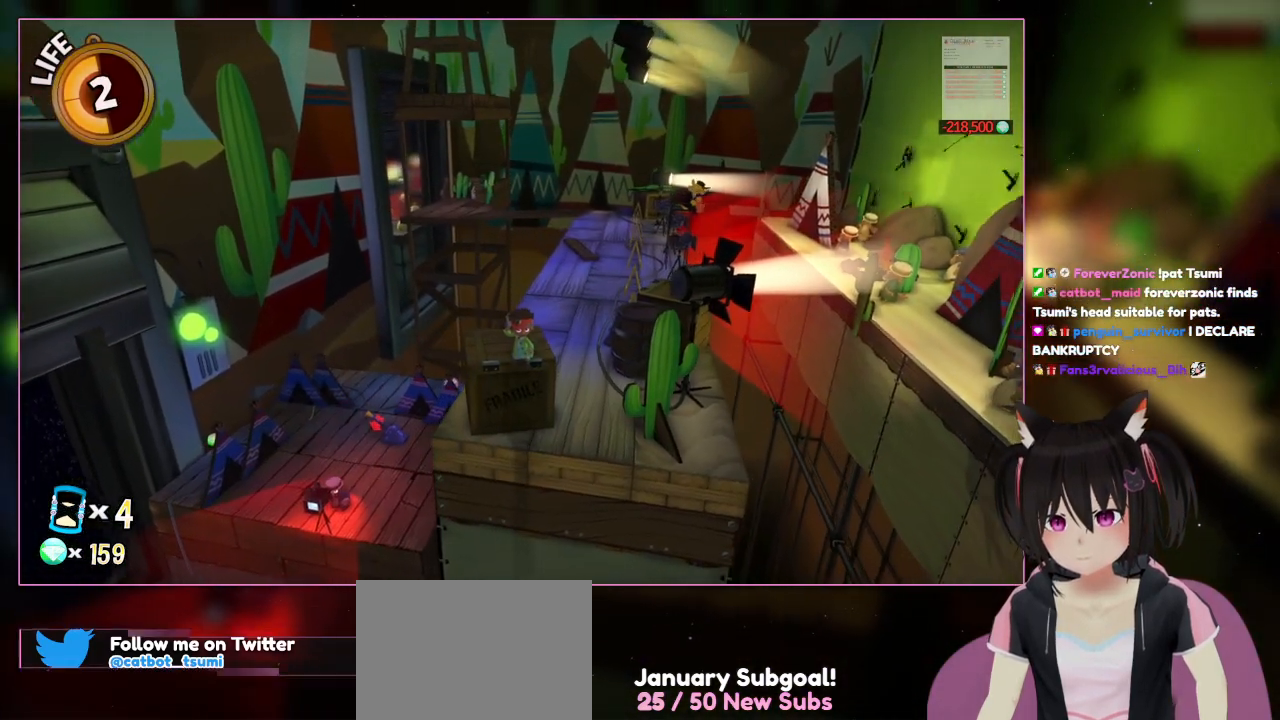
{"buttons": [], "left_stick": "center", "right_stick": "down-right", "events": []}
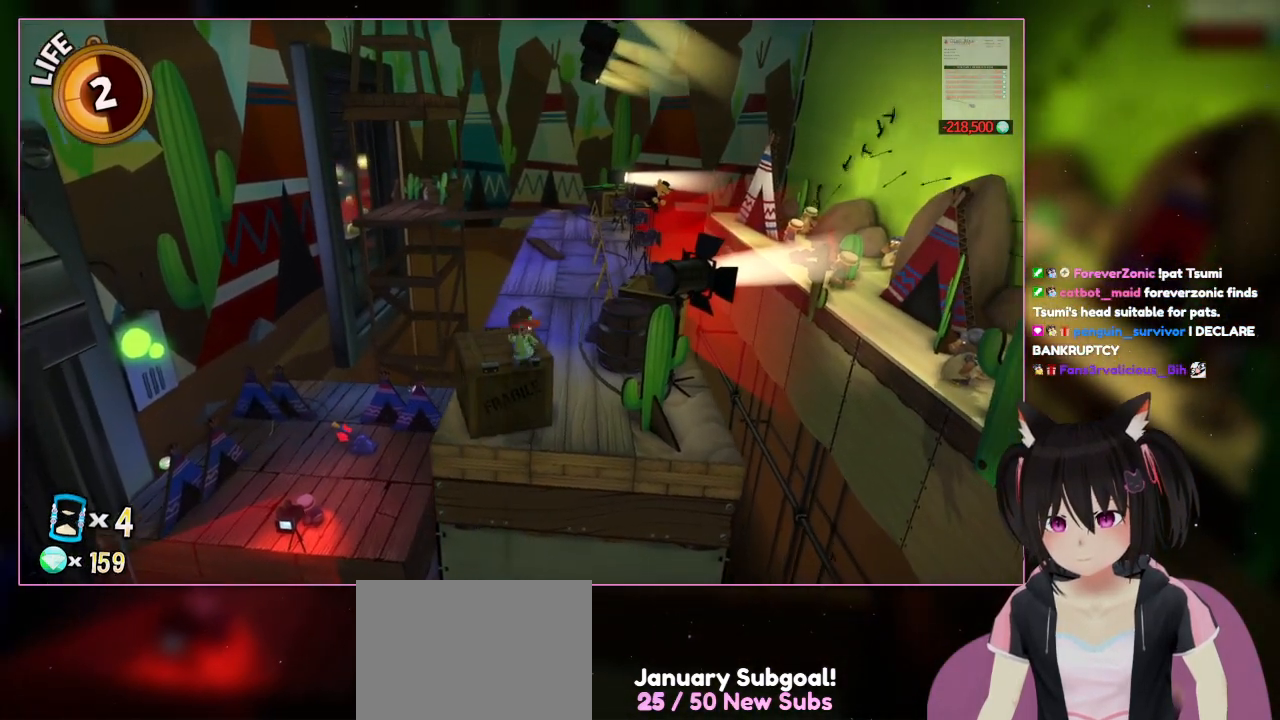
{"buttons": [], "left_stick": "up-left", "right_stick": "center", "events": [[433, "left_stick", "up-left"], [433, "right_stick", "center"]]}
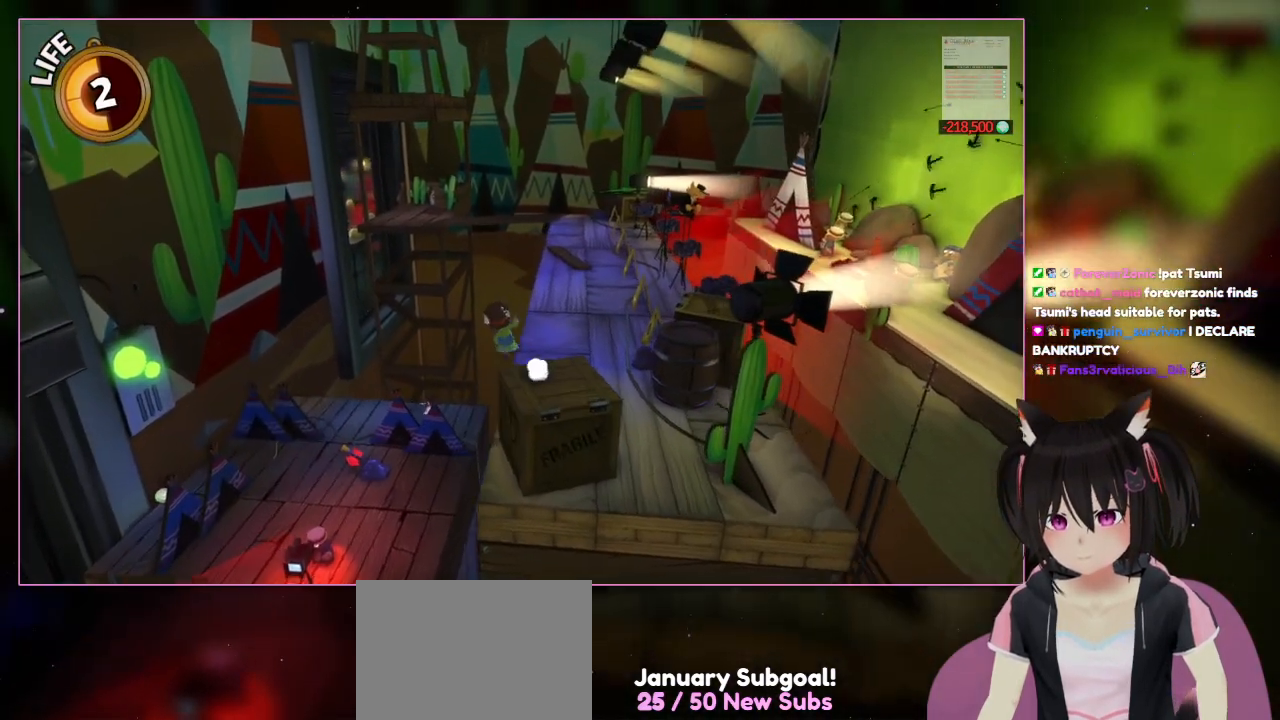
{"buttons": [], "left_stick": "up-left", "right_stick": "center", "events": []}
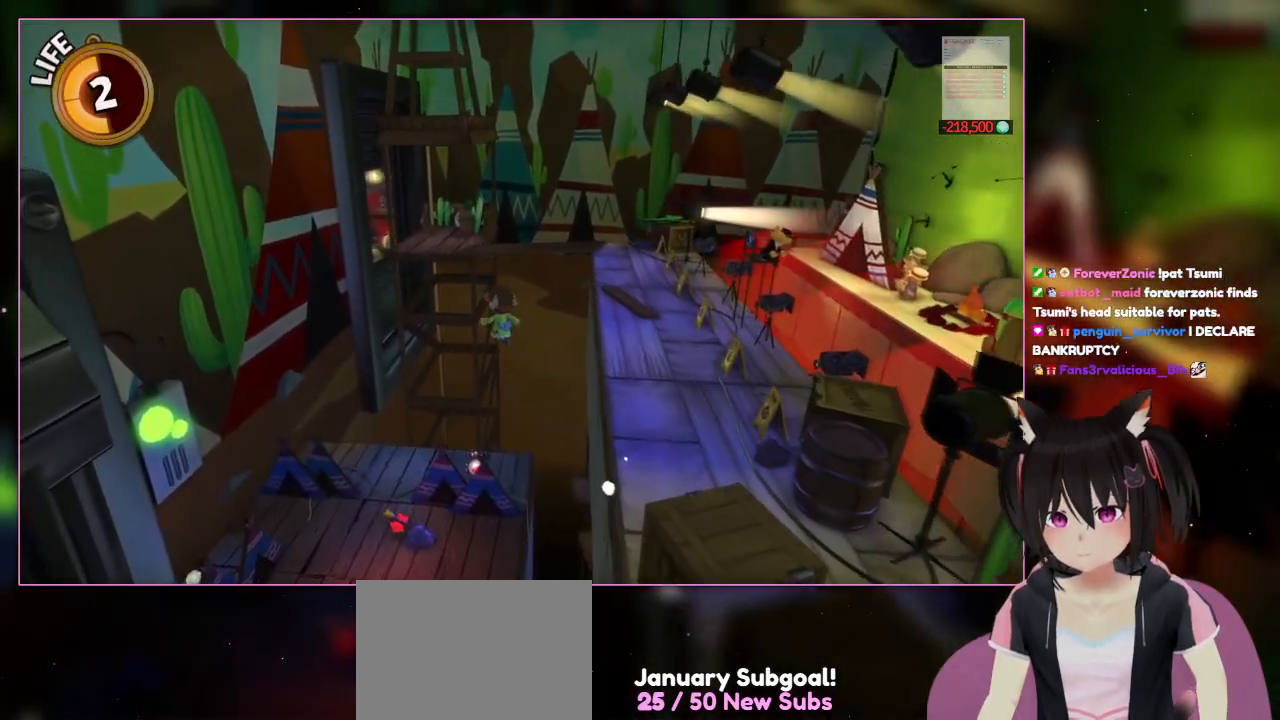
{"buttons": [], "left_stick": "up-left", "right_stick": "center", "events": [[33, "A", "down"], [233, "A", "up"]]}
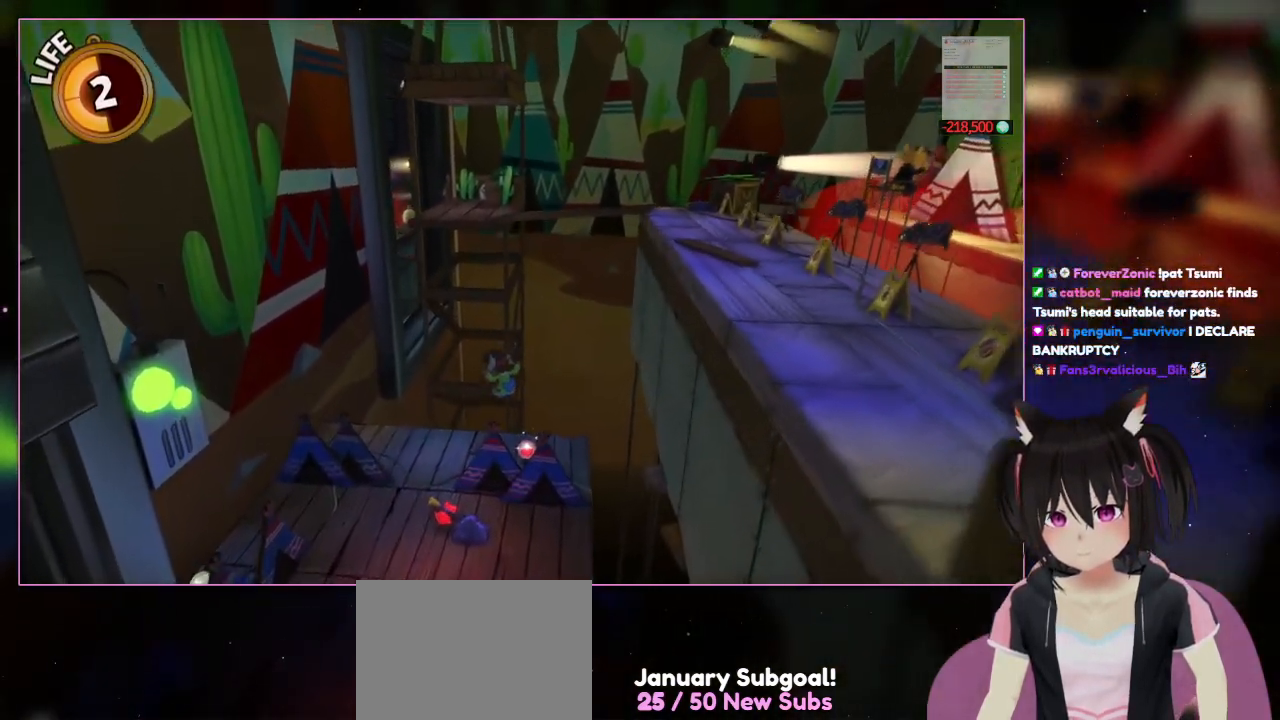
{"buttons": [], "left_stick": "up-left", "right_stick": "center", "events": []}
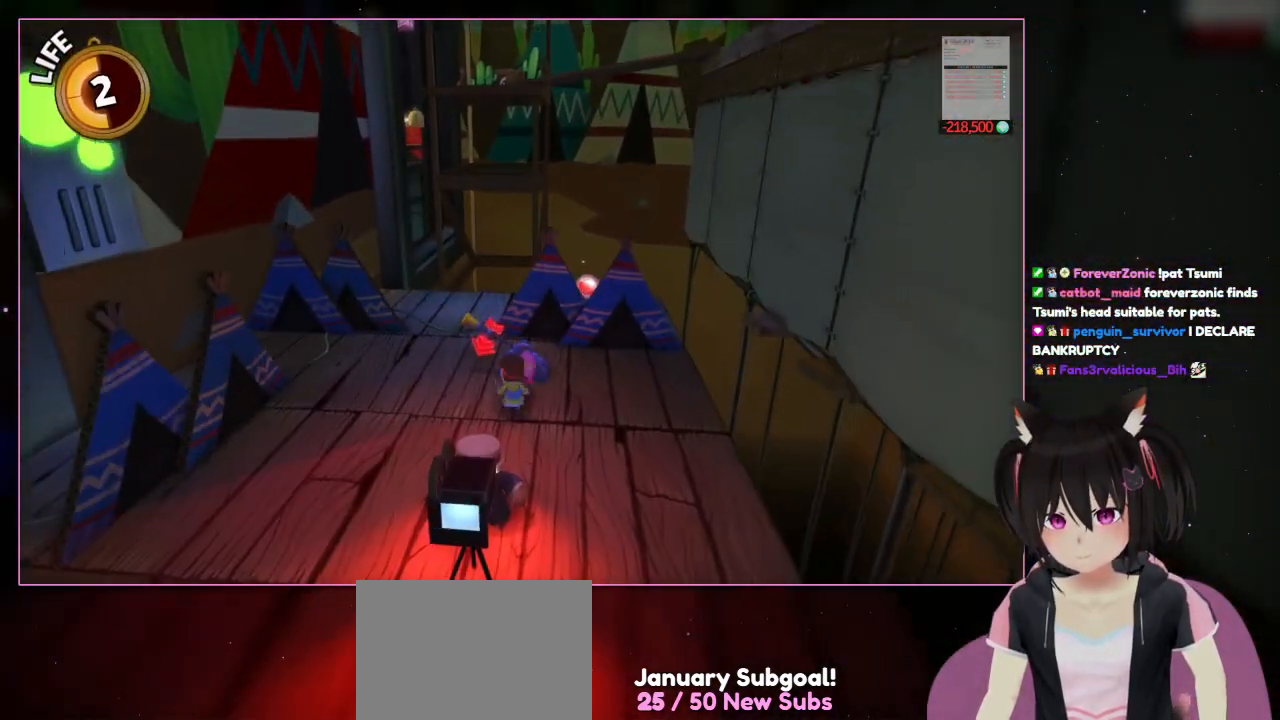
{"buttons": ["X"], "left_stick": "up-left", "right_stick": "center", "events": [[433, "X", "down"]]}
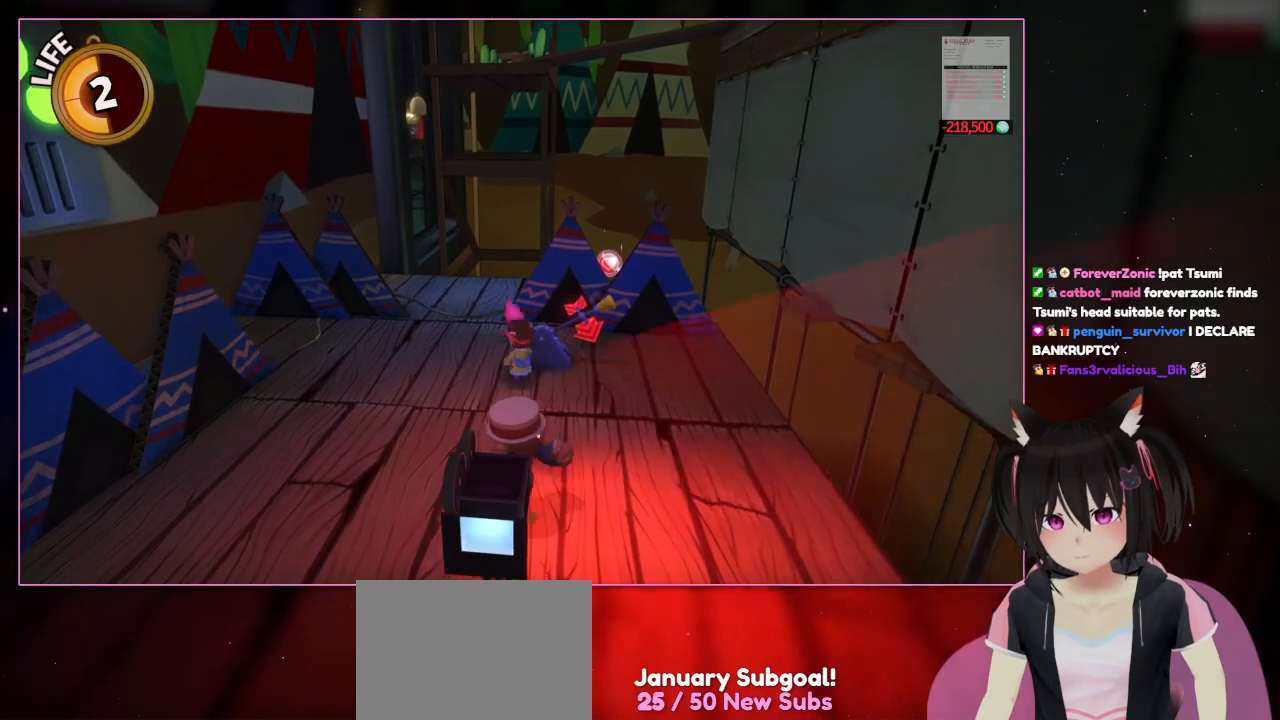
{"buttons": [], "left_stick": "left", "right_stick": "center", "events": [[133, "X", "up"], [150, "R1", "down"], [200, "R1", "up"], [333, "left_stick", "left"]]}
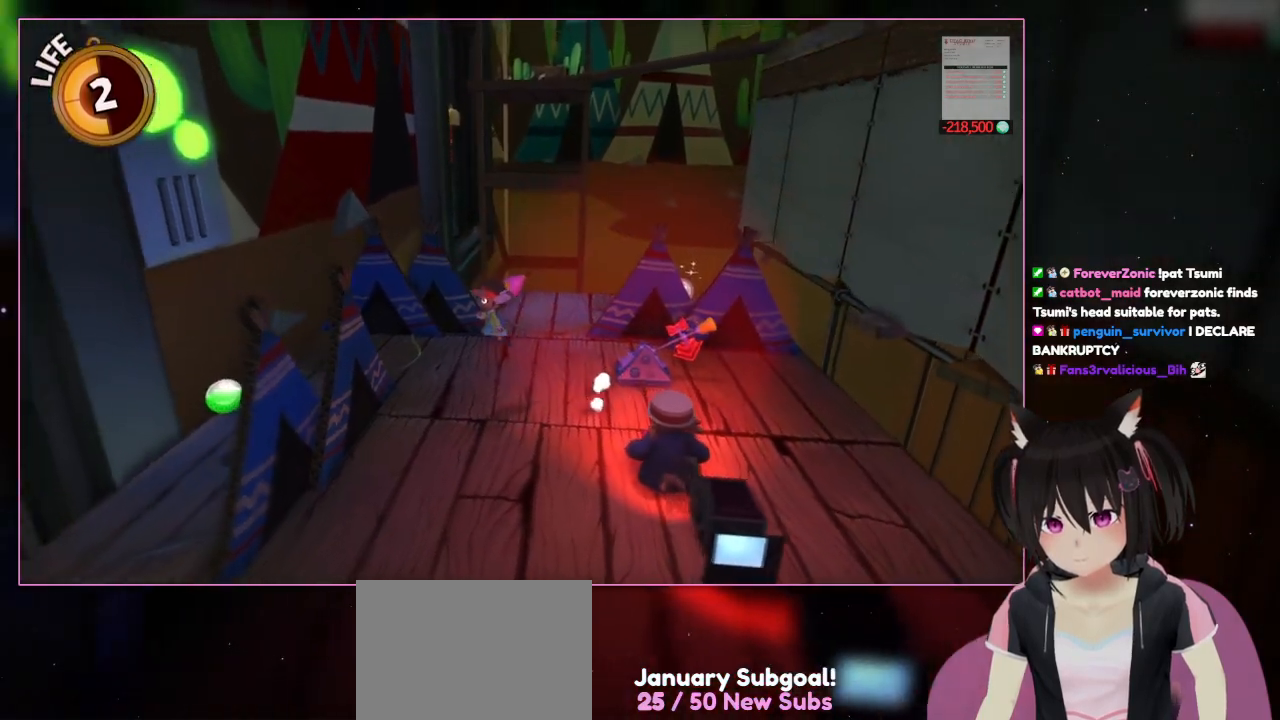
{"buttons": [], "left_stick": "down", "right_stick": "center", "events": [[33, "left_stick", "down-left"], [233, "A", "down"], [433, "A", "up"], [433, "left_stick", "down"]]}
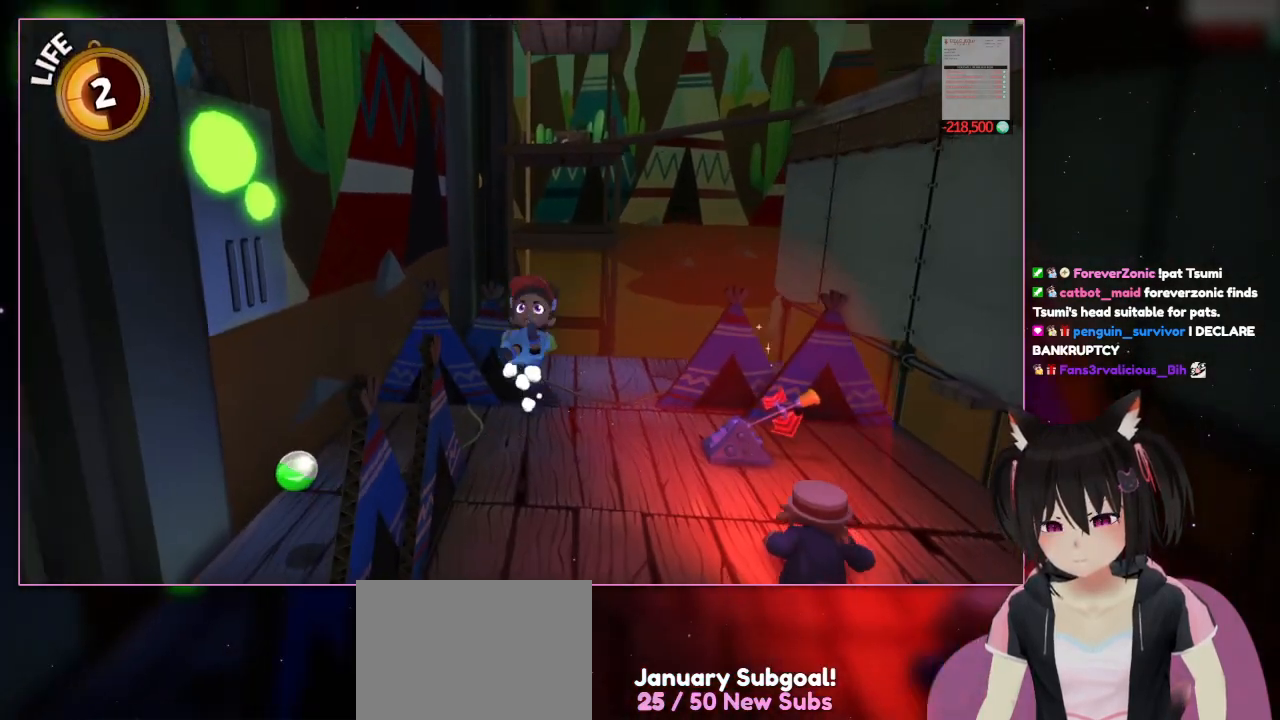
{"buttons": [], "left_stick": "up-right", "right_stick": "center", "events": [[133, "A", "down"], [333, "A", "up"], [333, "left_stick", "up-right"]]}
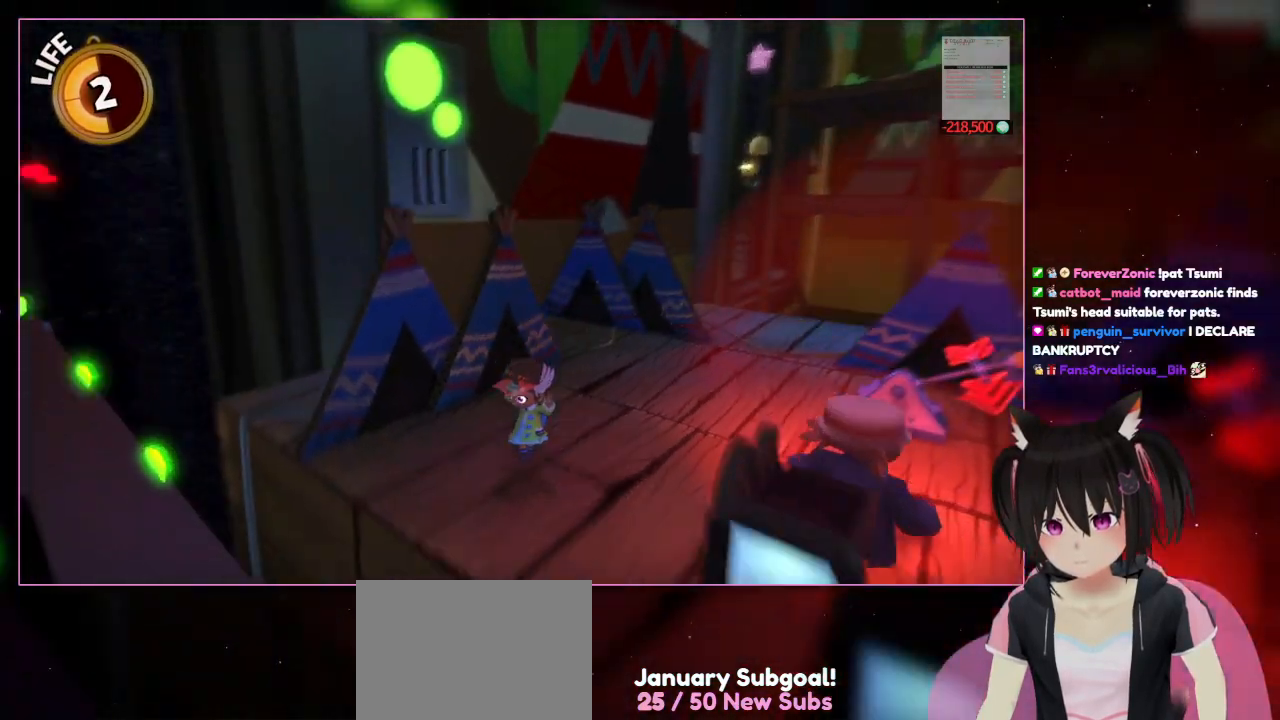
{"buttons": [], "left_stick": "center", "right_stick": "down-left", "events": [[33, "left_stick", "up"], [33, "right_stick", "left"], [233, "left_stick", "center"], [233, "right_stick", "down-left"]]}
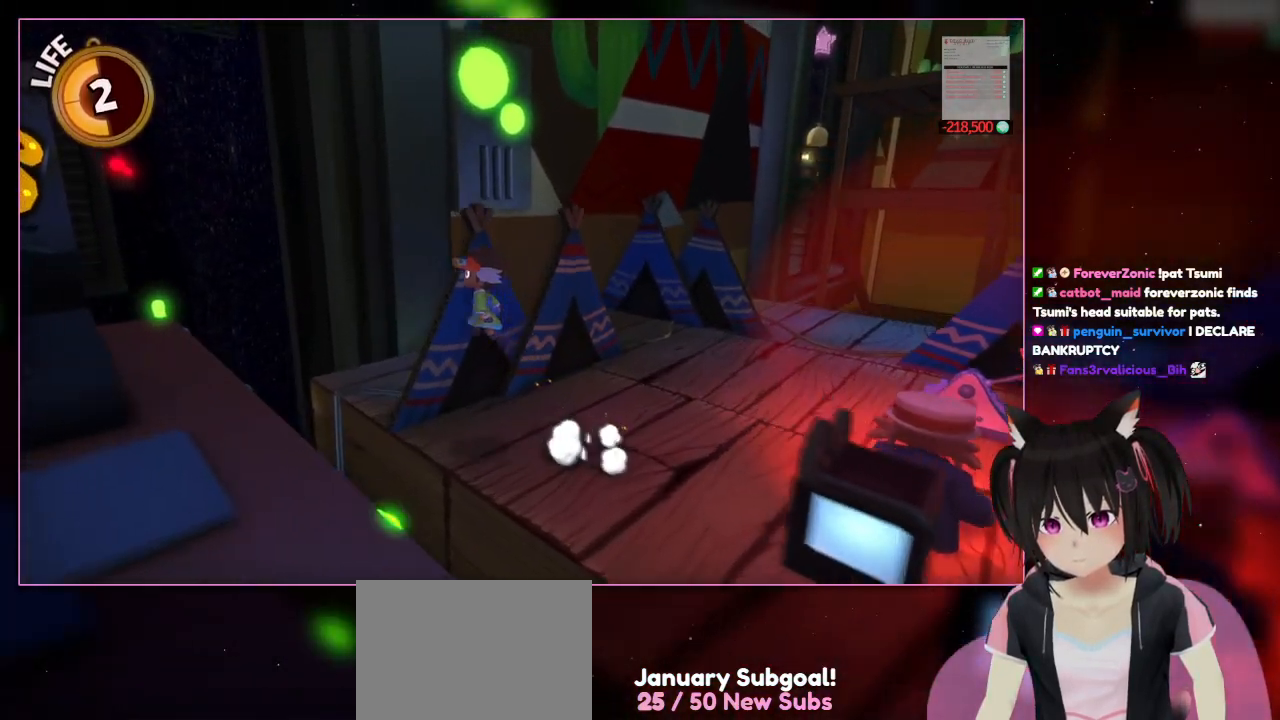
{"buttons": ["A"], "left_stick": "up-left", "right_stick": "center", "events": [[133, "left_stick", "left"], [133, "right_stick", "center"], [333, "A", "down"], [333, "left_stick", "up-left"]]}
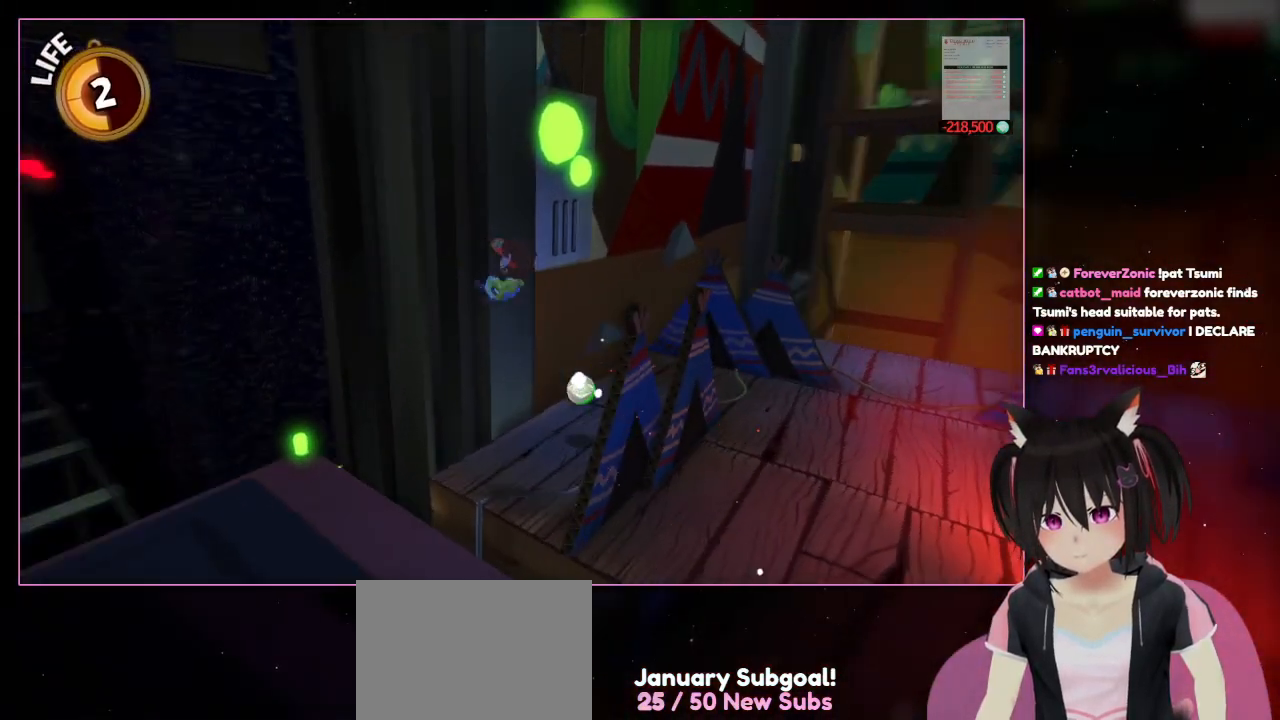
{"buttons": [], "left_stick": "right", "right_stick": "down-right", "events": [[233, "A", "up"], [233, "left_stick", "up-right"], [433, "left_stick", "right"], [433, "right_stick", "down-right"]]}
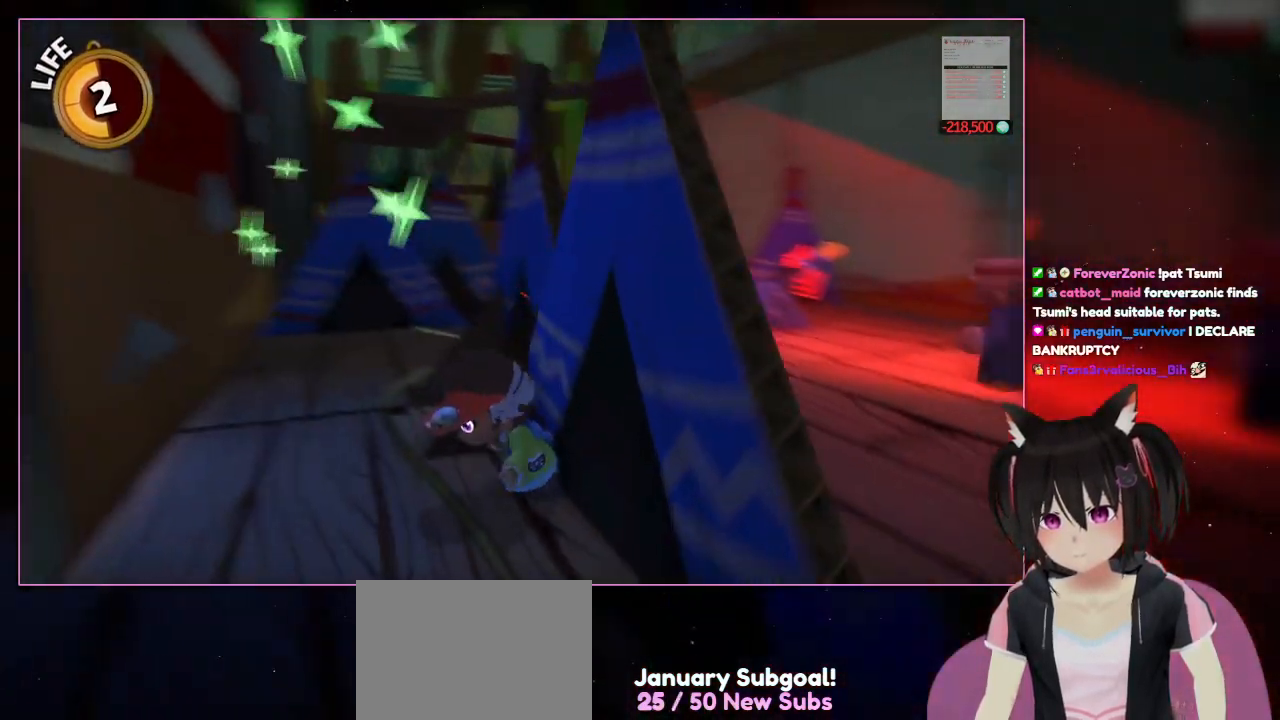
{"buttons": [], "left_stick": "center", "right_stick": "down-right", "events": [[333, "left_stick", "center"]]}
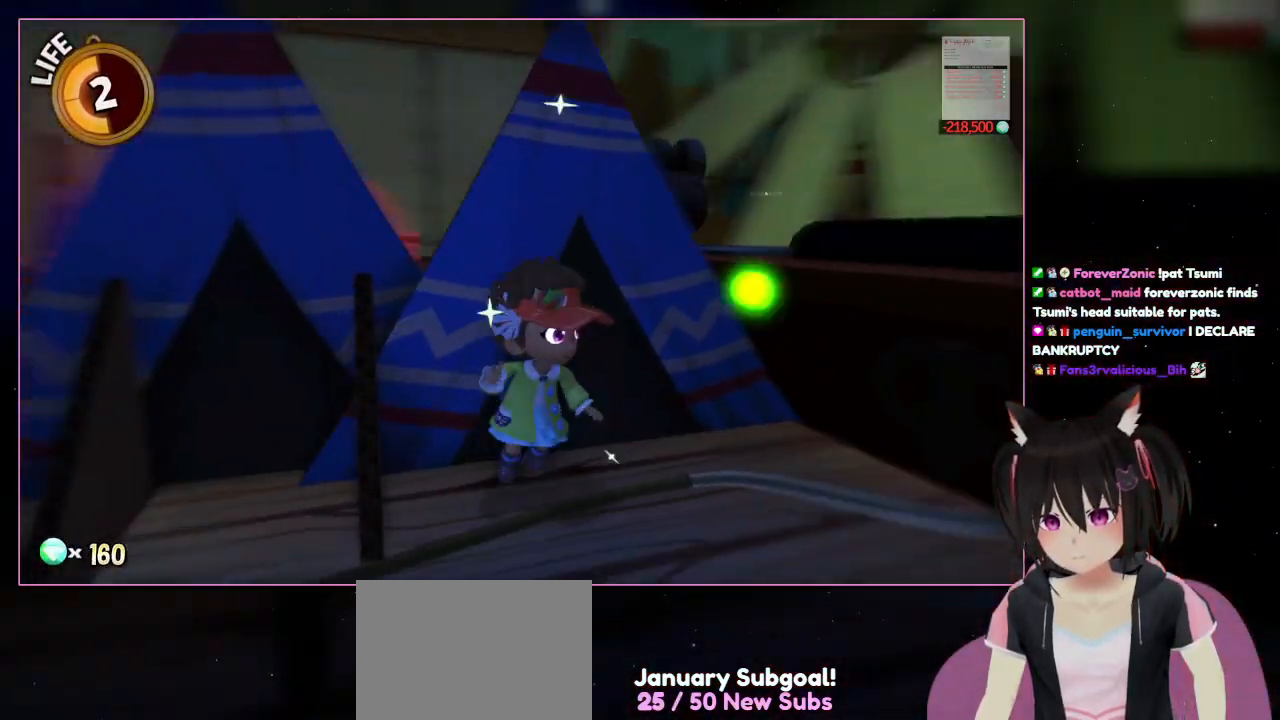
{"buttons": [], "left_stick": "right", "right_stick": "right", "events": [[433, "left_stick", "right"], [433, "right_stick", "right"]]}
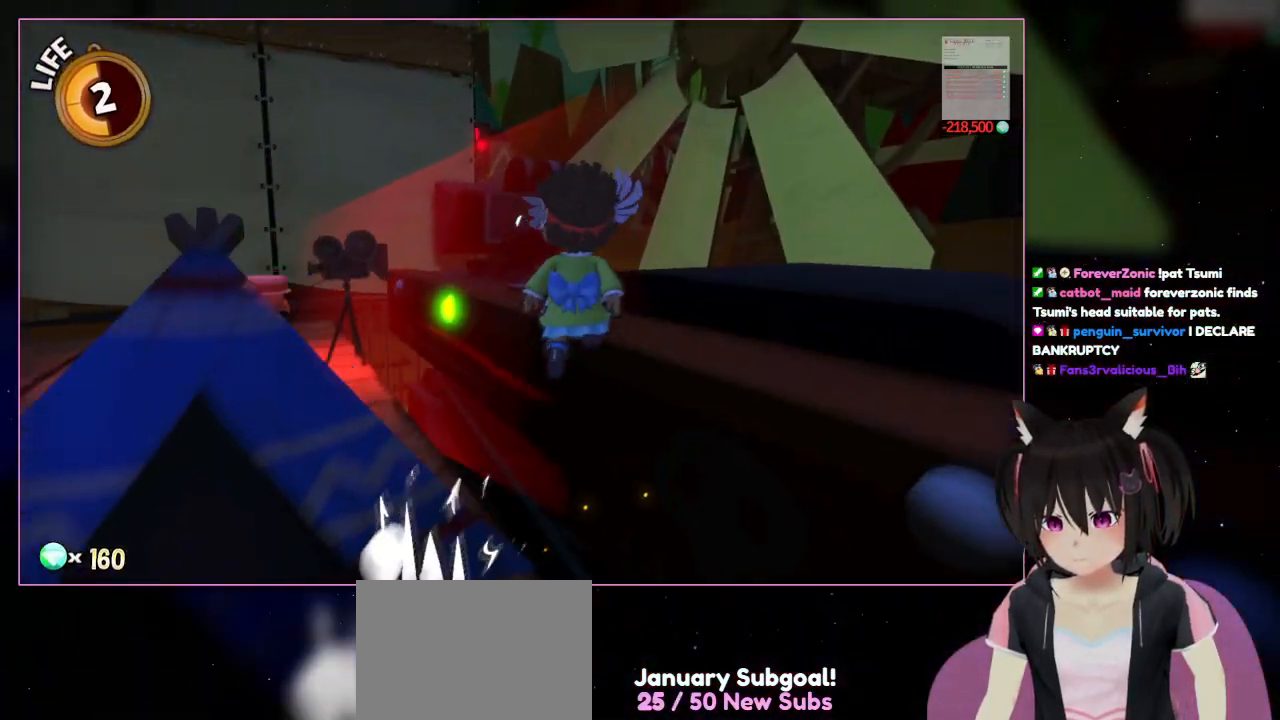
{"buttons": ["A"], "left_stick": "up-right", "right_stick": "center", "events": [[133, "left_stick", "up-right"], [133, "right_stick", "center"], [333, "A", "down"]]}
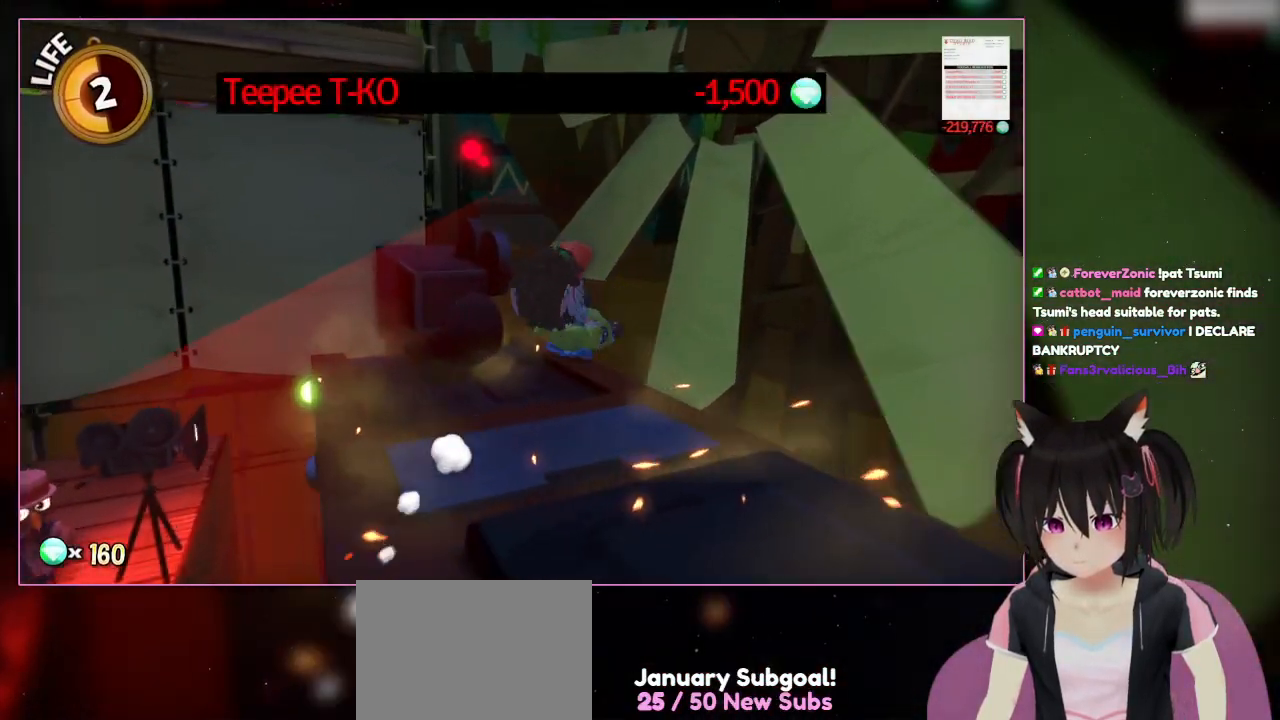
{"buttons": [], "left_stick": "down-right", "right_stick": "down-left", "events": [[233, "A", "up"], [233, "left_stick", "up"], [433, "left_stick", "down-right"], [433, "right_stick", "down-left"]]}
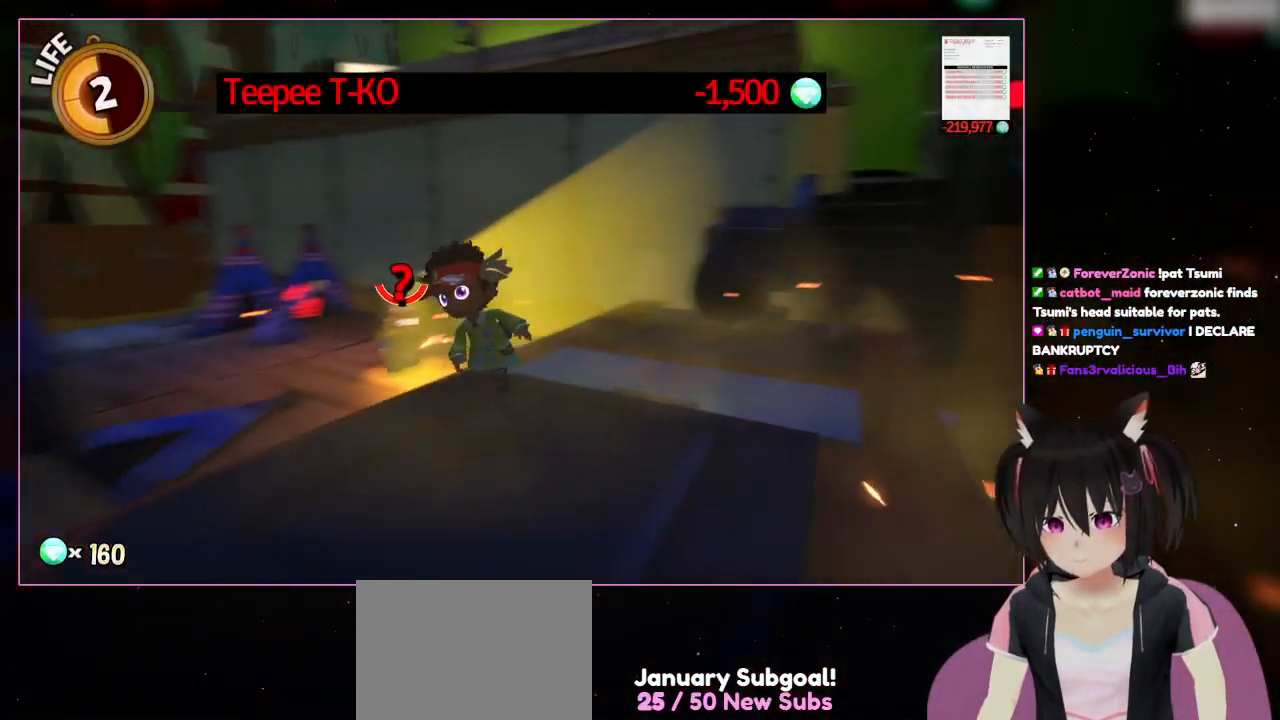
{"buttons": [], "left_stick": "down-left", "right_stick": "down-left", "events": [[133, "left_stick", "down-left"]]}
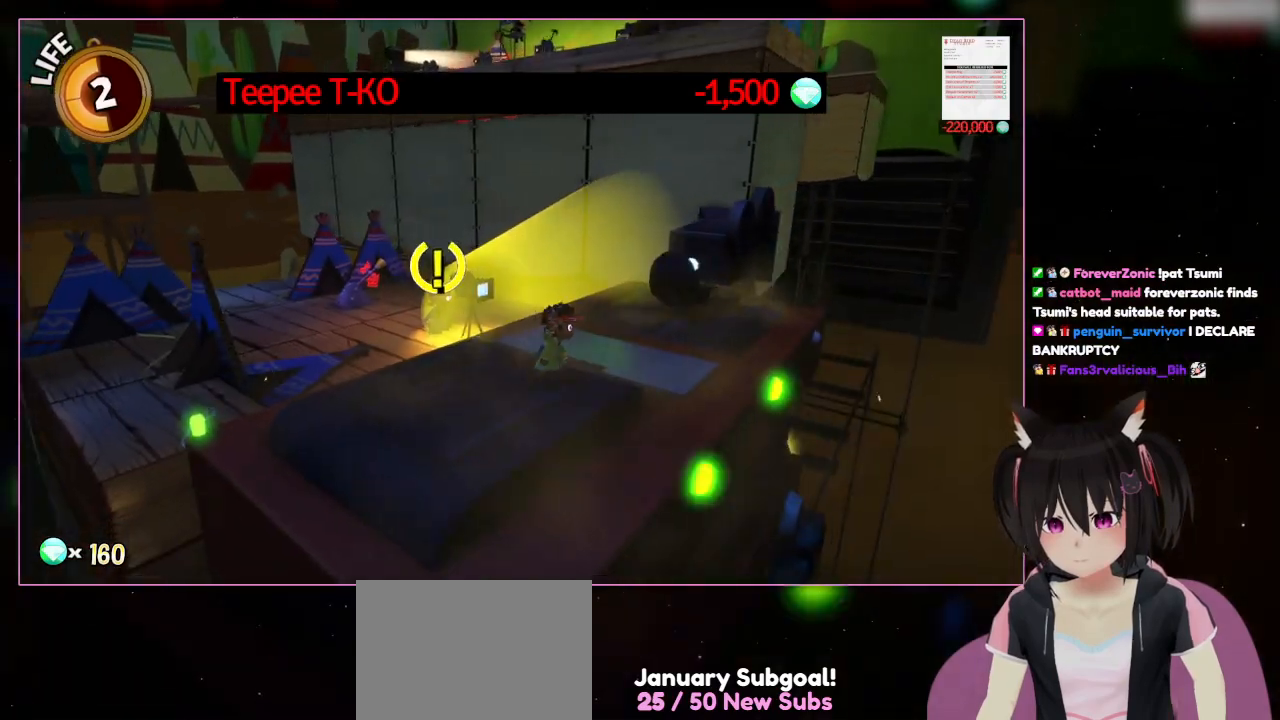
{"buttons": [], "left_stick": "right", "right_stick": "down-left", "events": [[33, "left_stick", "center"], [33, "right_stick", "center"], [233, "left_stick", "right"], [233, "right_stick", "down-left"]]}
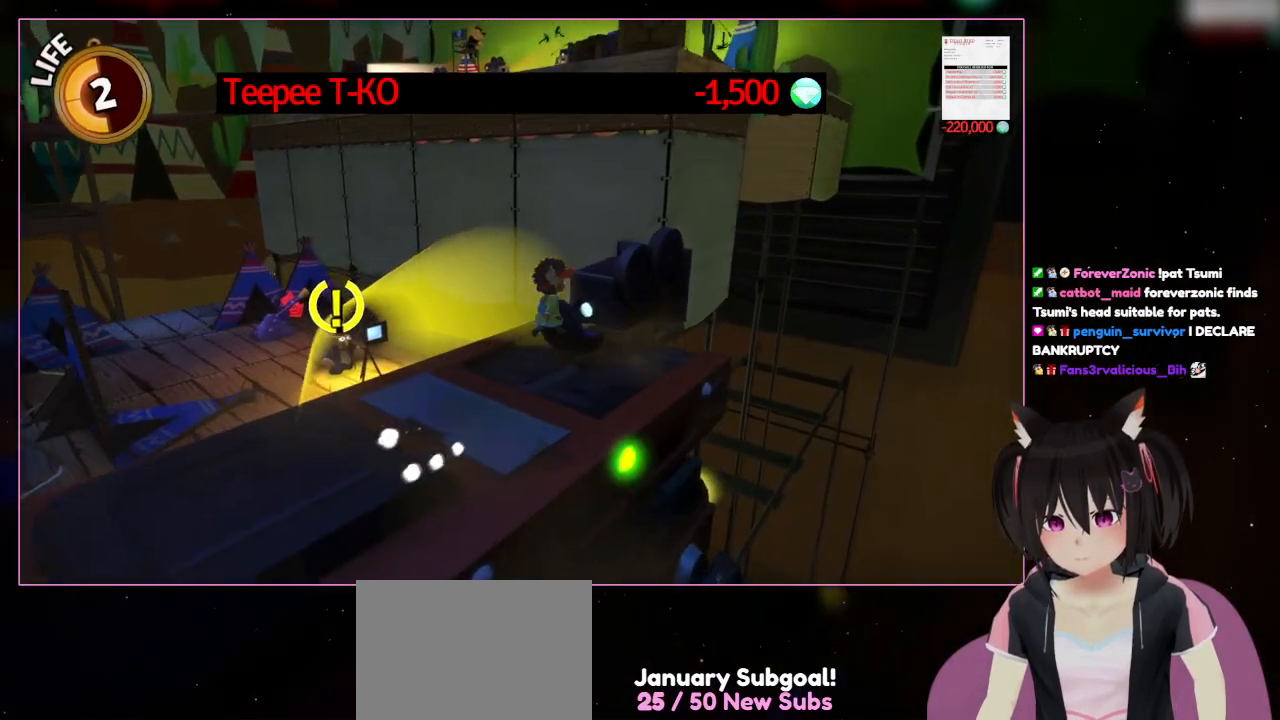
{"buttons": [], "left_stick": "up-right", "right_stick": "center", "events": [[133, "A", "down"], [133, "left_stick", "up-right"], [133, "right_stick", "center"], [350, "A", "up"]]}
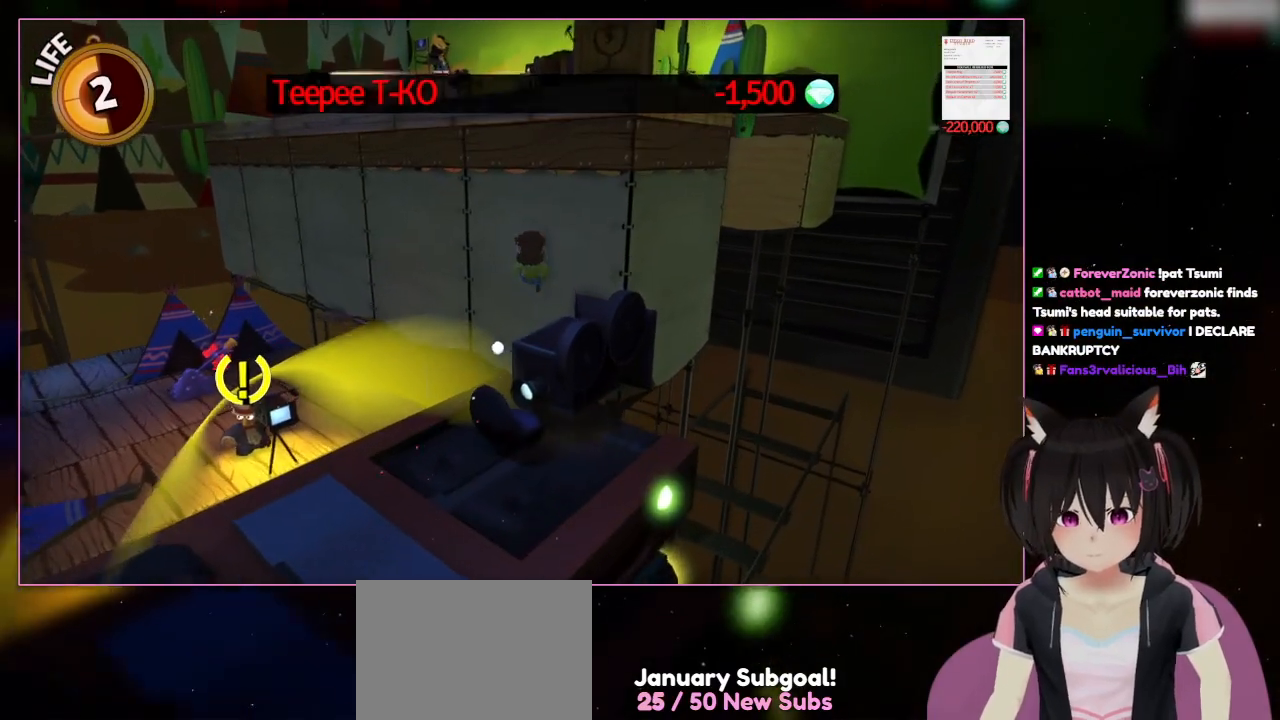
{"buttons": [], "left_stick": "up", "right_stick": "down-left", "events": [[33, "A", "down"], [33, "left_stick", "up"], [233, "A", "up"], [233, "left_stick", "up-right"], [433, "left_stick", "up"], [433, "right_stick", "down-left"]]}
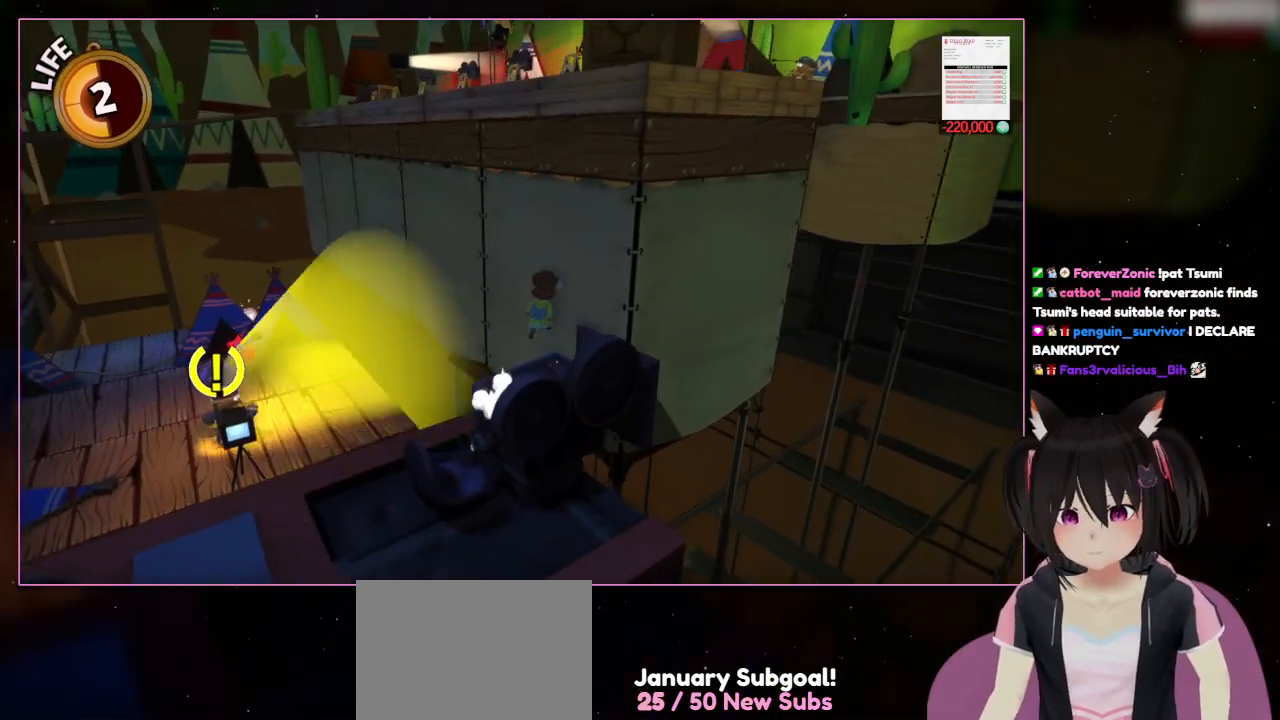
{"buttons": ["A"], "left_stick": "up-right", "right_stick": "center", "events": [[133, "left_stick", "up-right"], [133, "right_stick", "left"], [333, "A", "down"], [333, "right_stick", "center"]]}
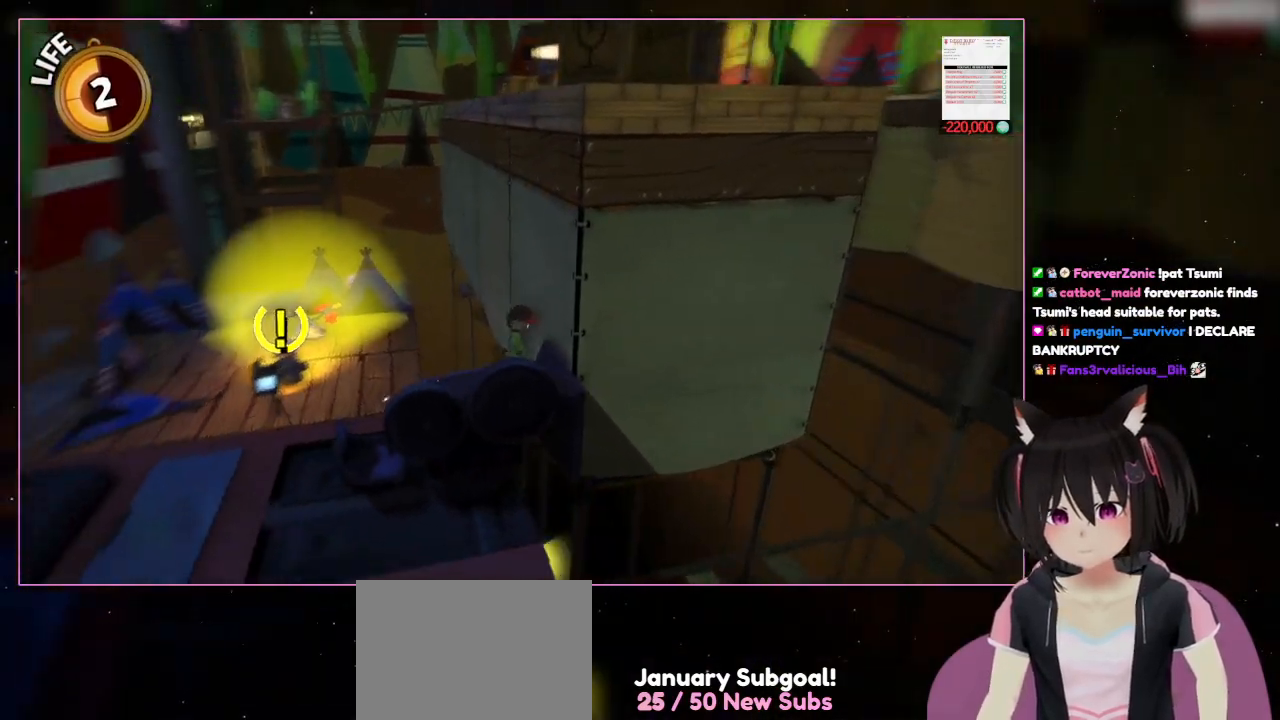
{"buttons": [], "left_stick": "left", "right_stick": "down-left", "events": [[33, "A", "up"], [33, "left_stick", "down-left"], [233, "left_stick", "left"], [233, "right_stick", "down-left"]]}
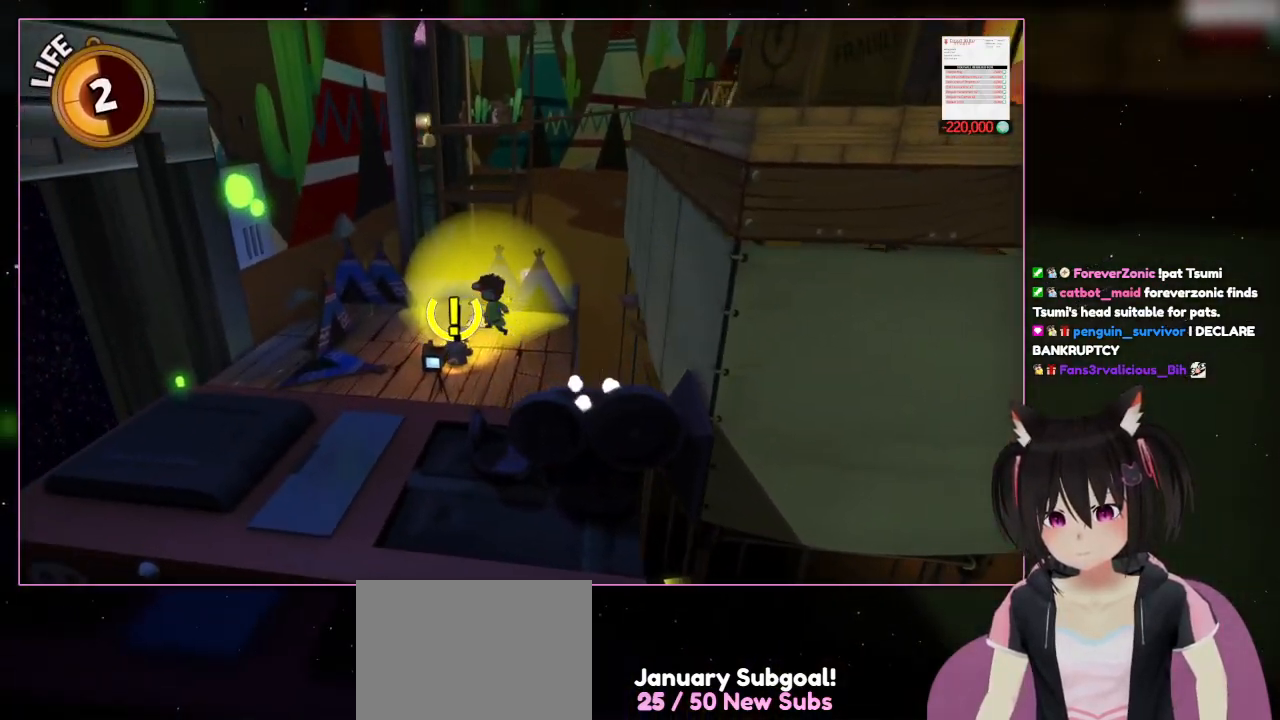
{"buttons": ["A"], "left_stick": "left", "right_stick": "center", "events": [[133, "A", "down"], [133, "right_stick", "center"]]}